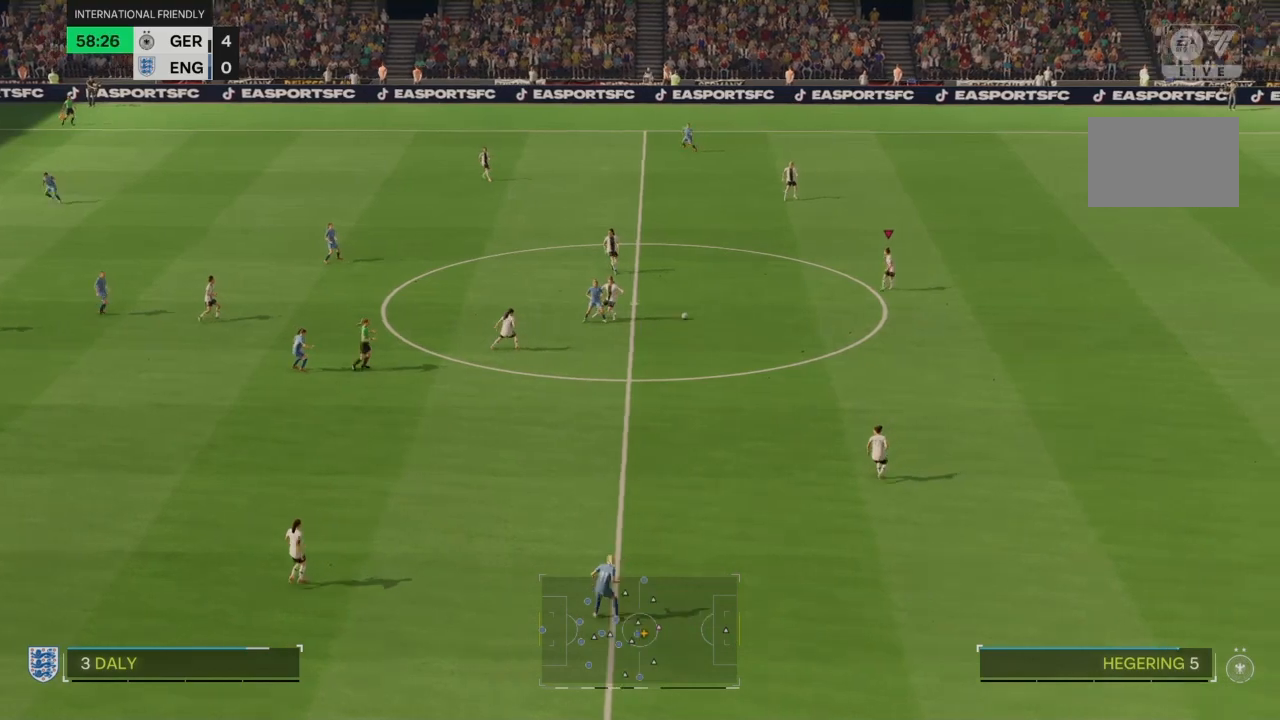
Gameplay with a controller (PlayStation layout); each line is a JSON object with the inputs held at the frame after it. "events" lists button and stick changes between this image and that frame as [ms after this image, input, new state], when the widget could be followed in between. Not read: L3 R3.
{"buttons": [], "left_stick": "down", "right_stick": "center", "events": [[133, "left_stick", "center"], [367, "left_stick", "down"]]}
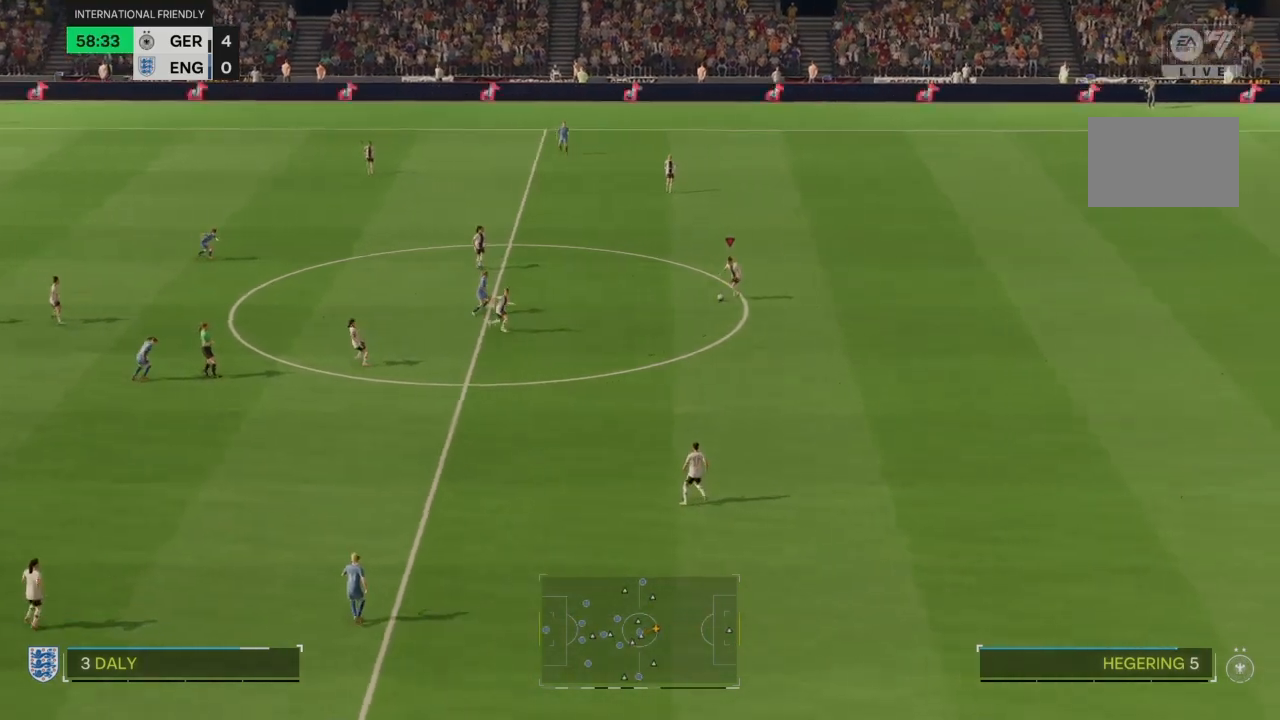
{"buttons": [], "left_stick": "down", "right_stick": "center", "events": []}
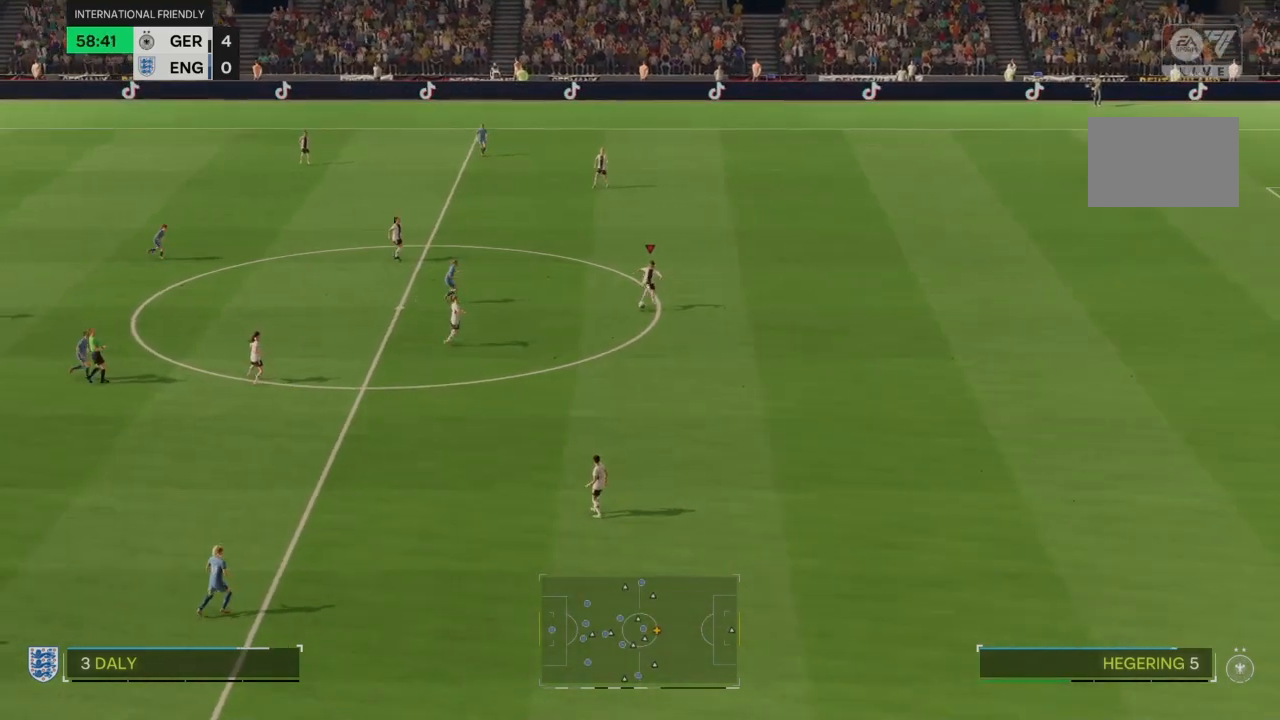
{"buttons": [], "left_stick": "down-left", "right_stick": "center", "events": [[33, "left_stick", "down-left"]]}
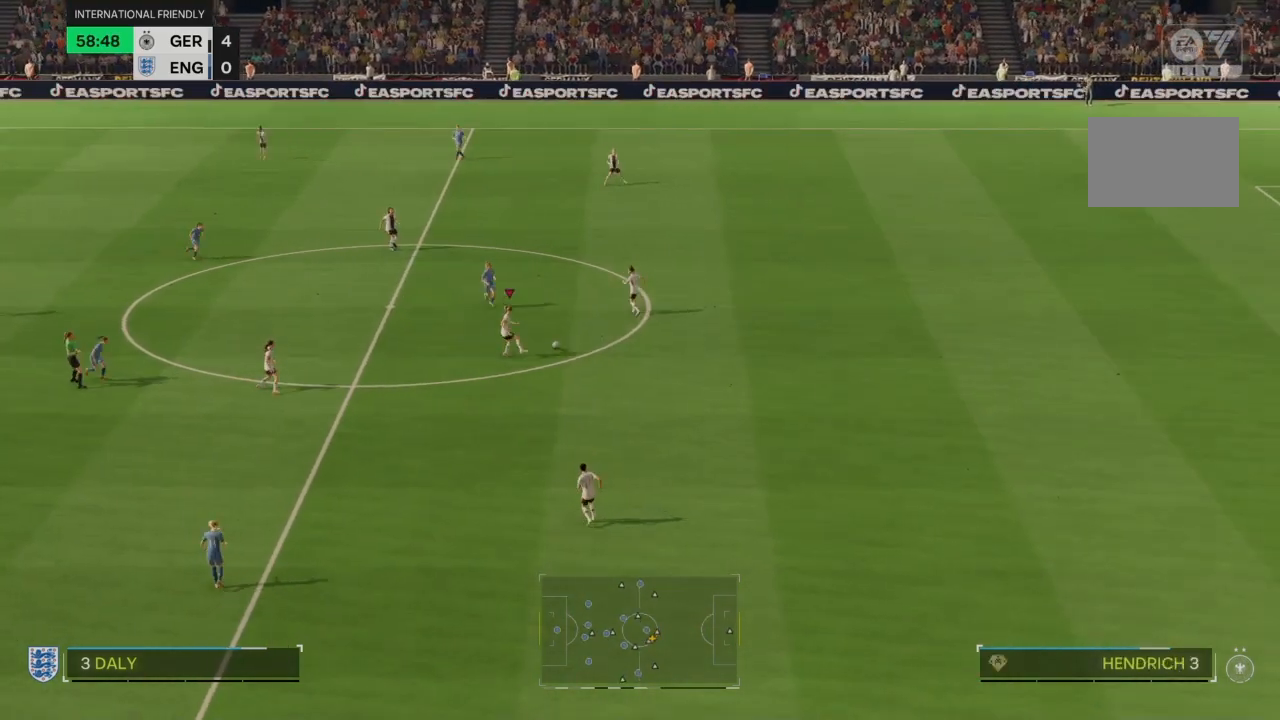
{"buttons": [], "left_stick": "down-left", "right_stick": "center", "events": []}
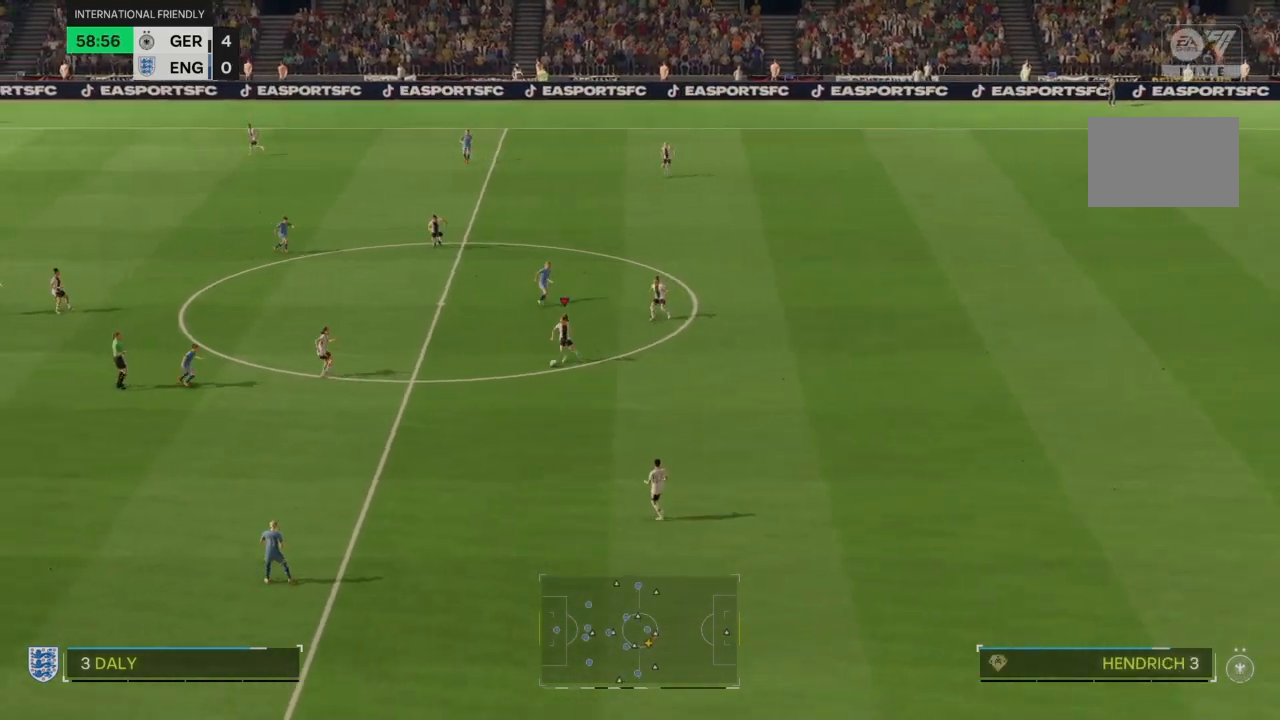
{"buttons": [], "left_stick": "left", "right_stick": "center", "events": [[433, "left_stick", "left"]]}
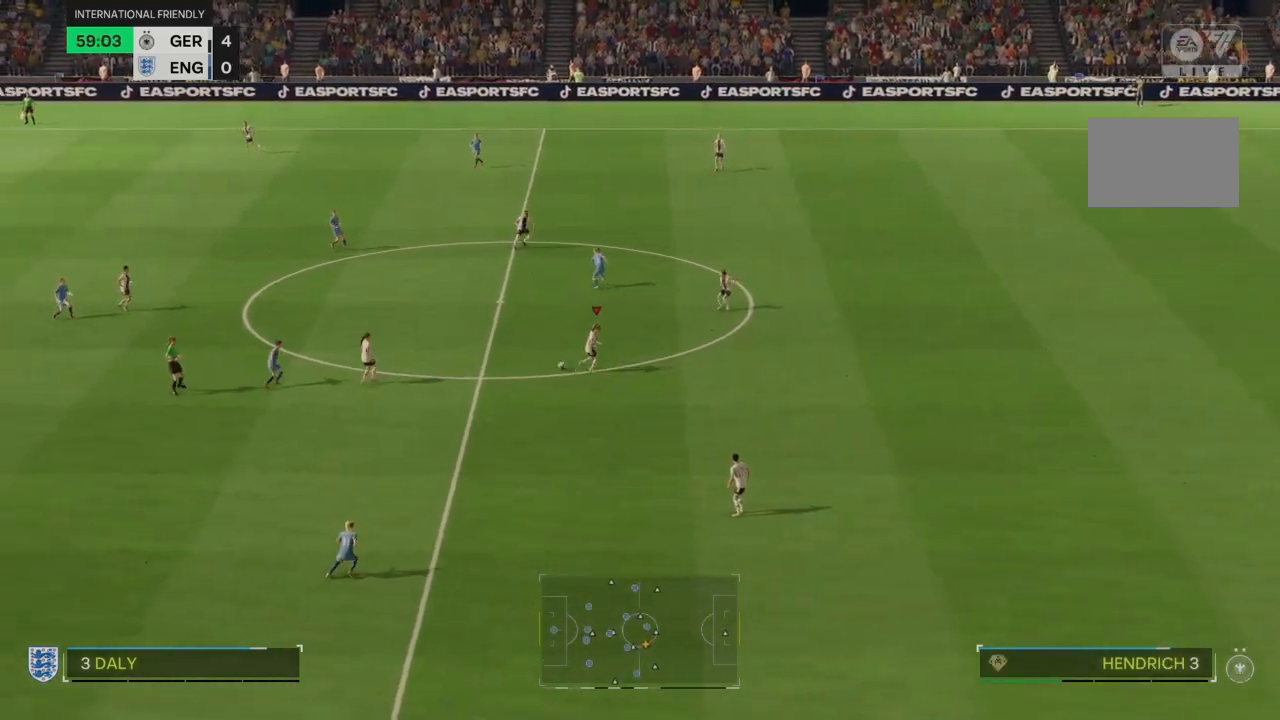
{"buttons": [], "left_stick": "up-left", "right_stick": "center", "events": [[167, "left_stick", "up-left"]]}
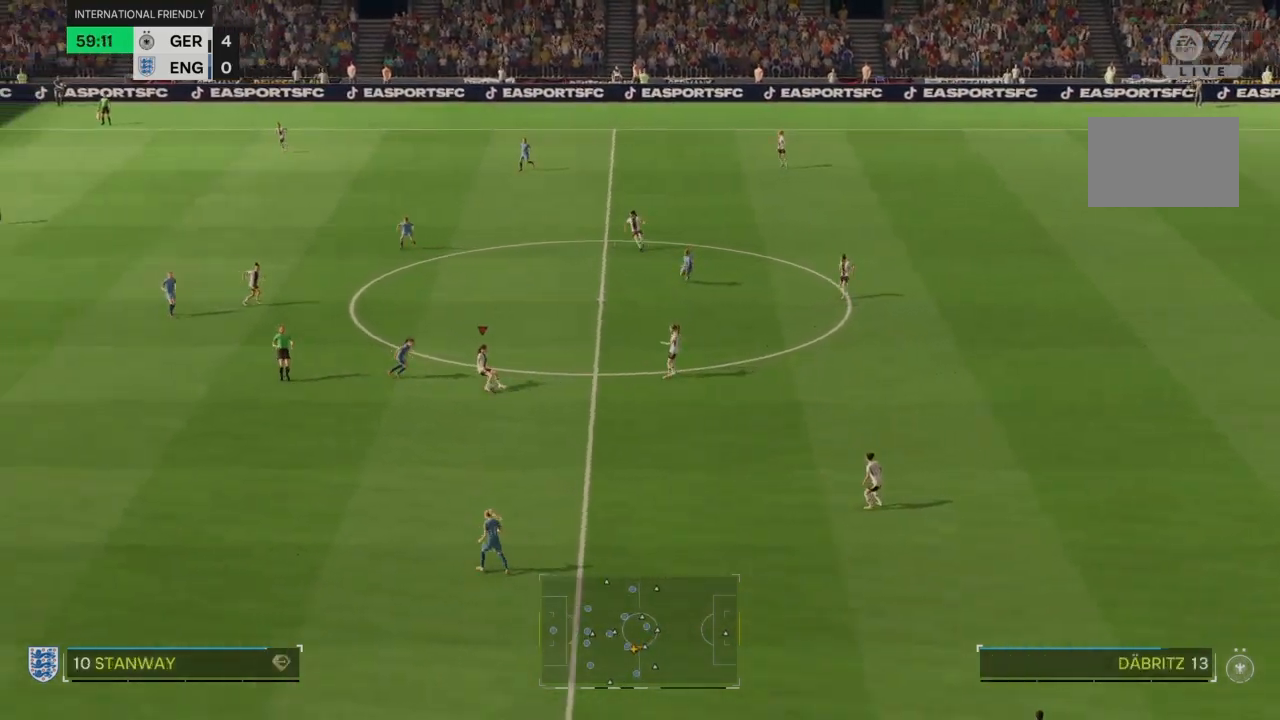
{"buttons": ["R2"], "left_stick": "up", "right_stick": "center", "events": [[66, "R2", "down"], [166, "L2", "down"], [300, "L2", "up"], [500, "left_stick", "up"]]}
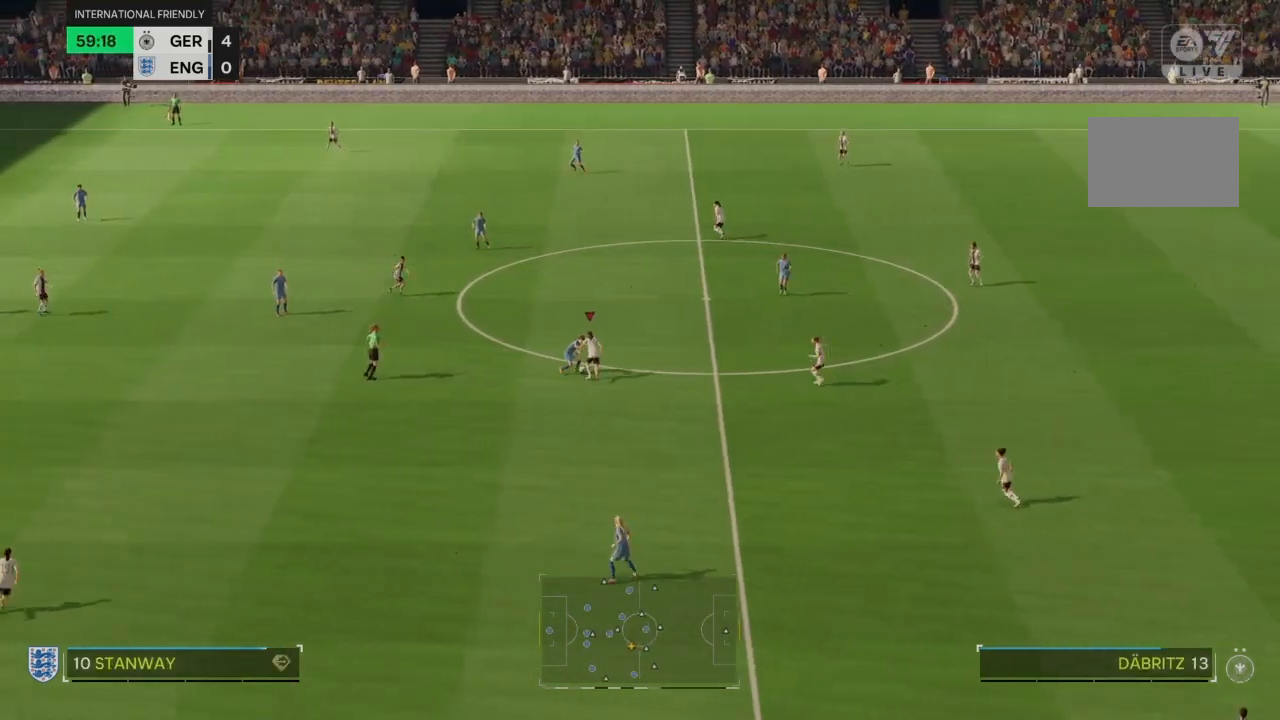
{"buttons": ["R2"], "left_stick": "up", "right_stick": "center", "events": []}
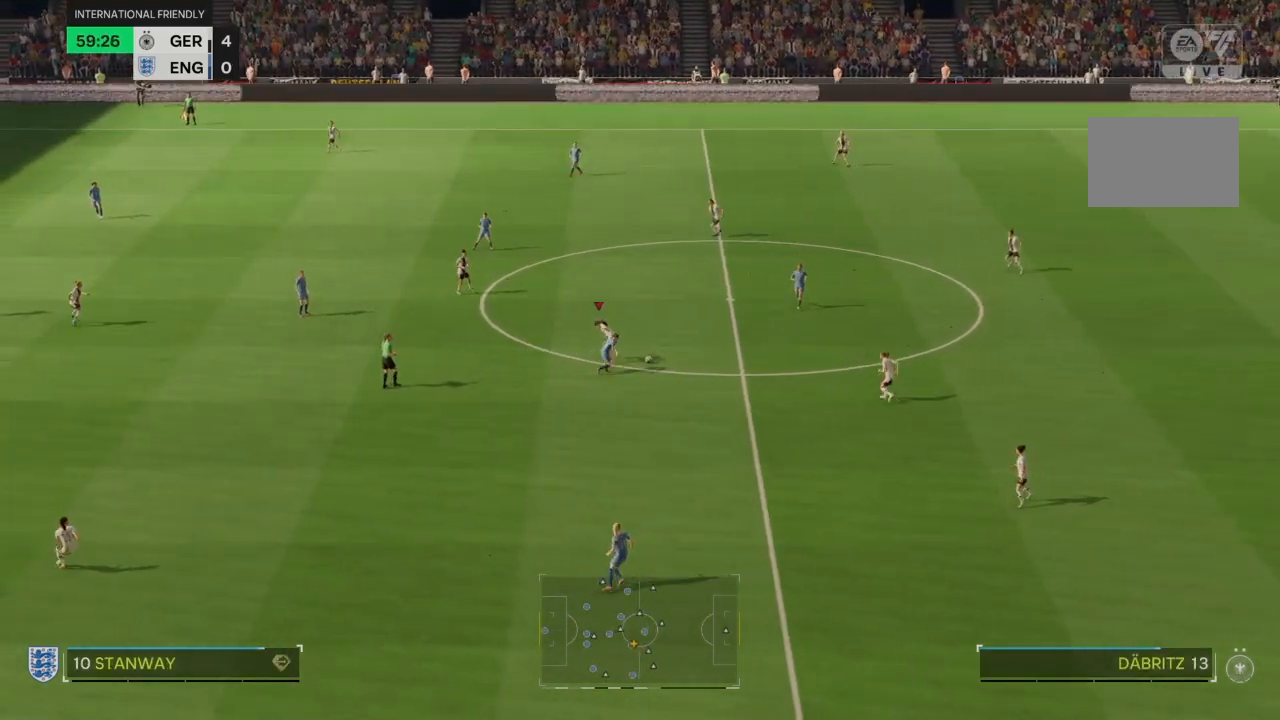
{"buttons": ["R2"], "left_stick": "right", "right_stick": "center", "events": [[166, "left_stick", "up-right"], [400, "left_stick", "right"]]}